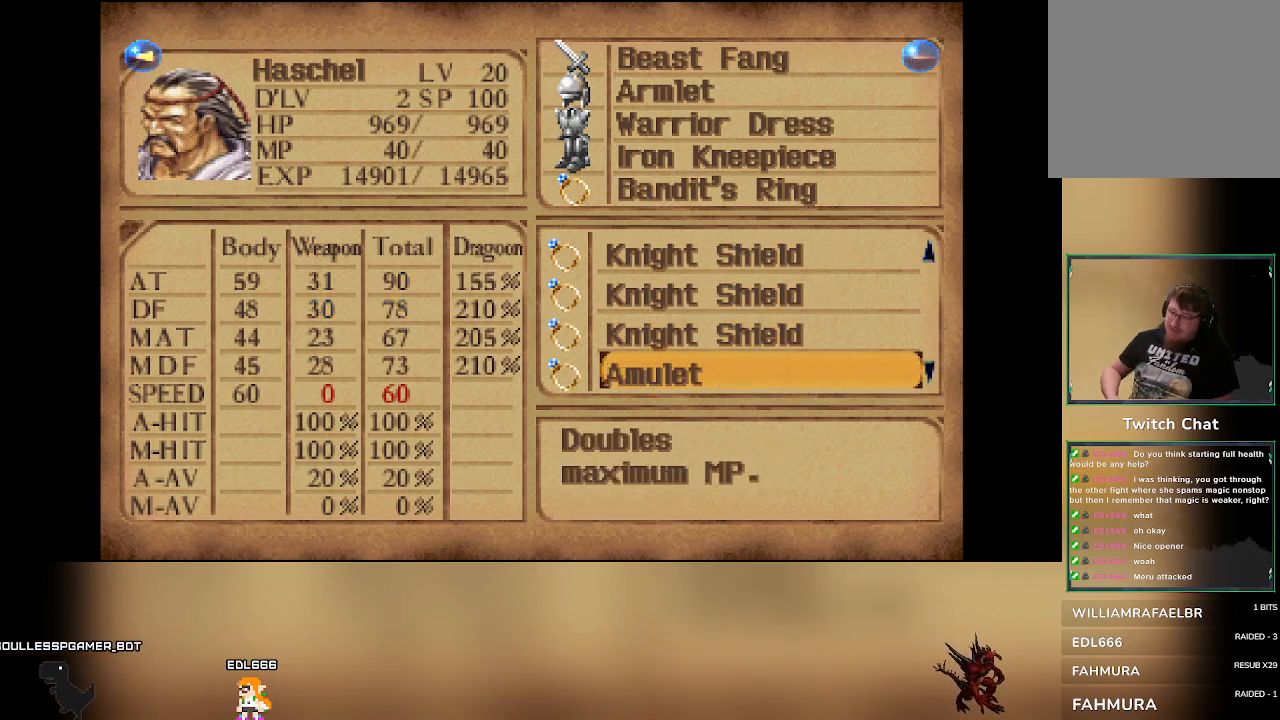
Gameplay with a controller (PlayStation layout); each line is a JSON object with the inputs held at the frame after it. "events" lists button and stick changes between this image and that frame as [ms after this image, input, new state], when the widget could be followed in between. Not read: L3 R3 right_stick.
{"buttons": [], "left_stick": "center", "events": [[250, "DPAD_UP", "down"], [367, "DPAD_UP", "up"]]}
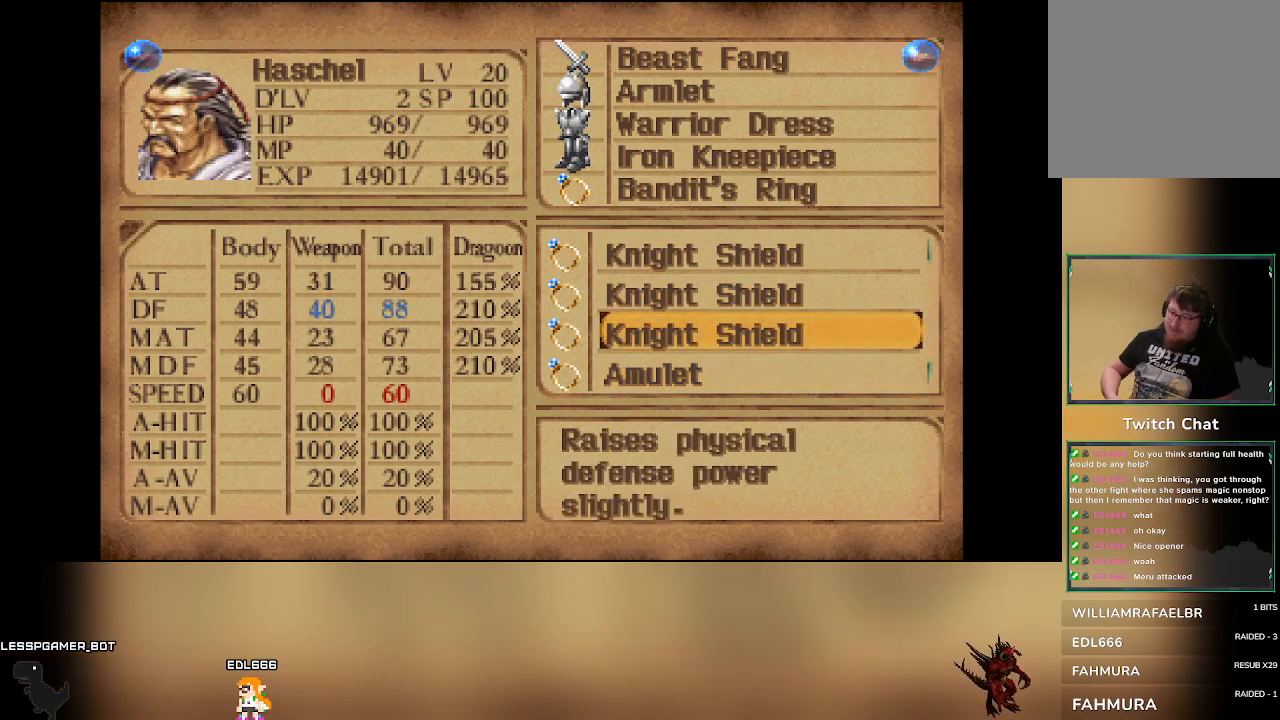
{"buttons": [], "left_stick": "center", "events": [[17, "DPAD_UP", "down"], [100, "DPAD_UP", "up"]]}
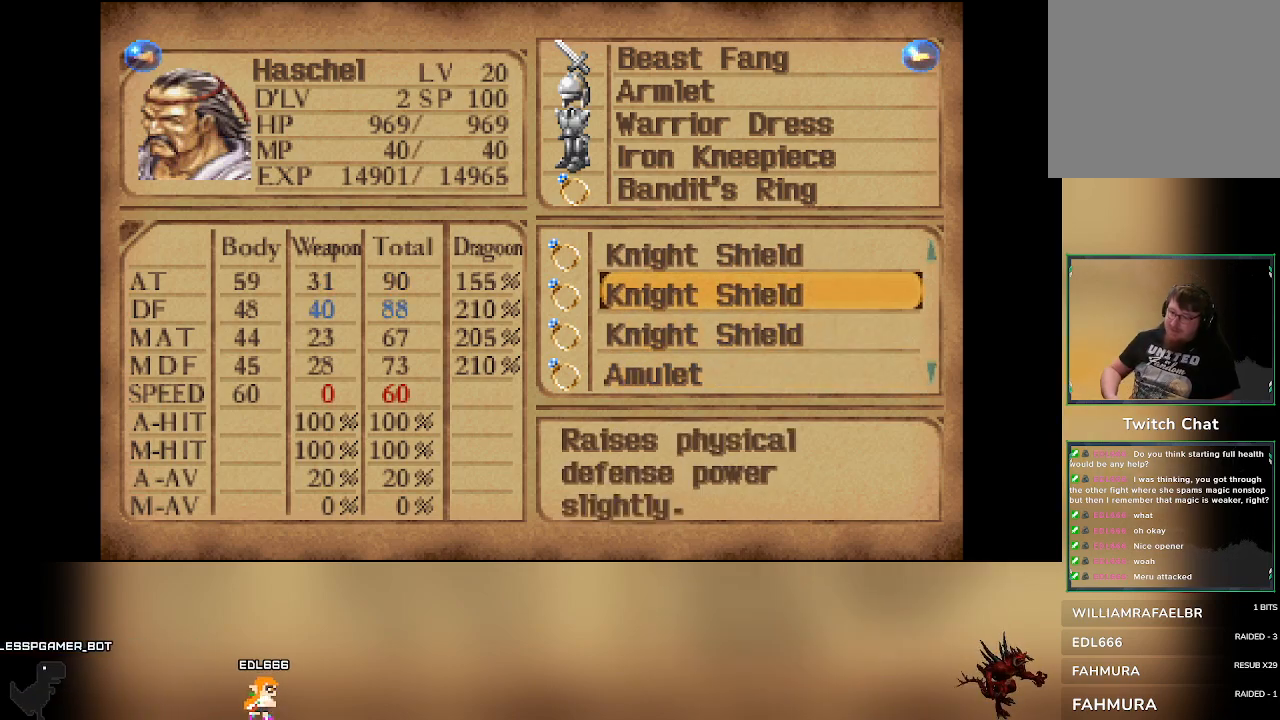
{"buttons": [], "left_stick": "center", "events": [[67, "DPAD_DOWN", "down"], [183, "DPAD_DOWN", "up"], [333, "DPAD_DOWN", "down"], [450, "DPAD_DOWN", "up"]]}
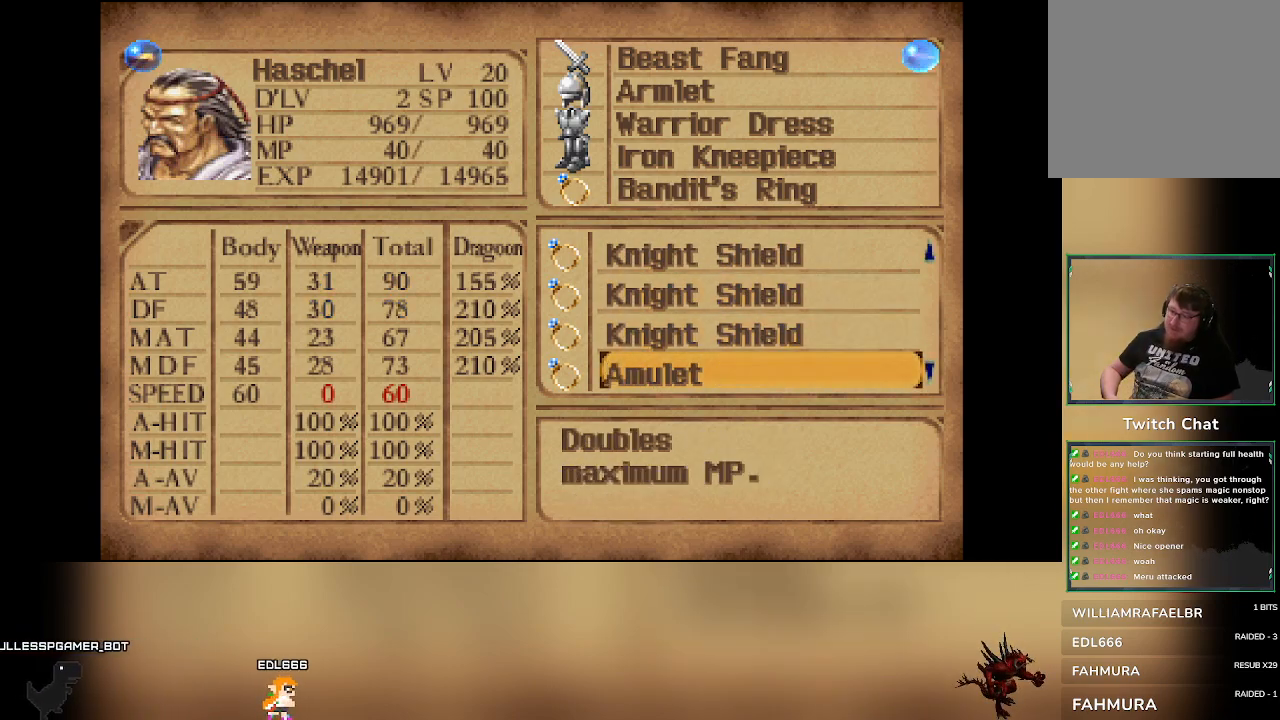
{"buttons": ["DPAD_DOWN"], "left_stick": "center", "events": [[83, "DPAD_DOWN", "down"], [217, "DPAD_DOWN", "up"], [417, "DPAD_DOWN", "down"]]}
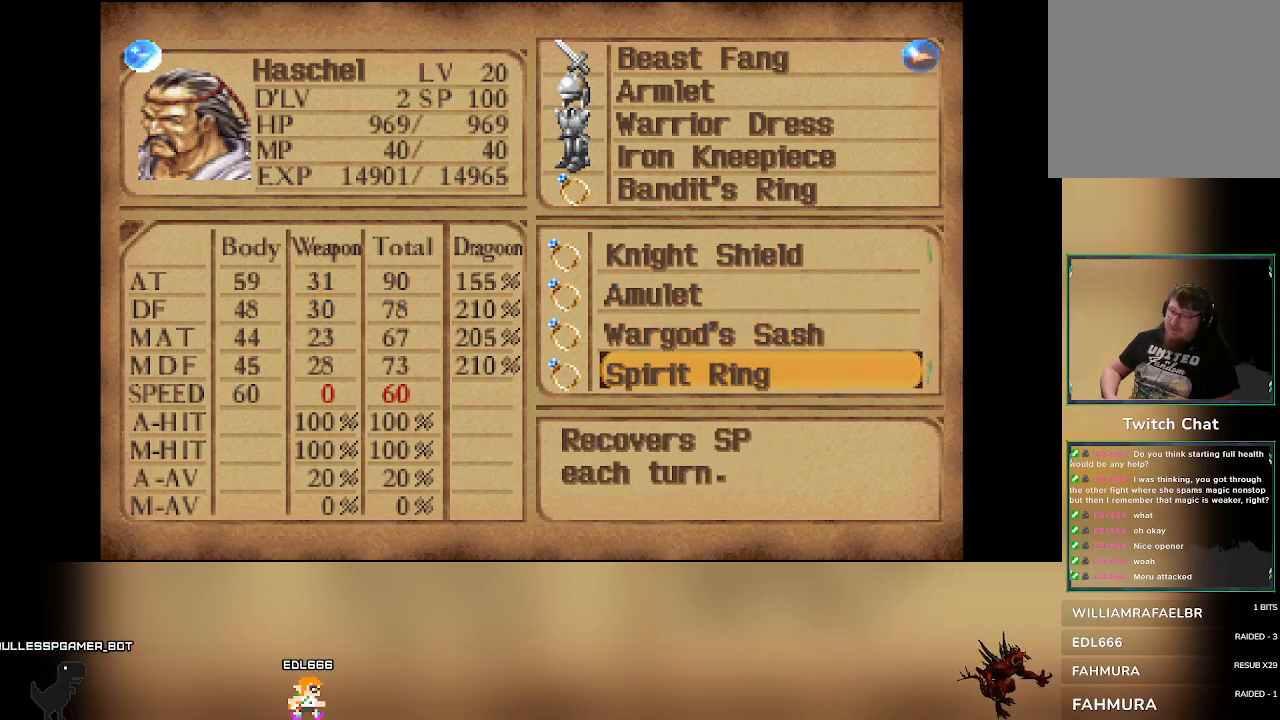
{"buttons": [], "left_stick": "center", "events": [[33, "DPAD_DOWN", "up"]]}
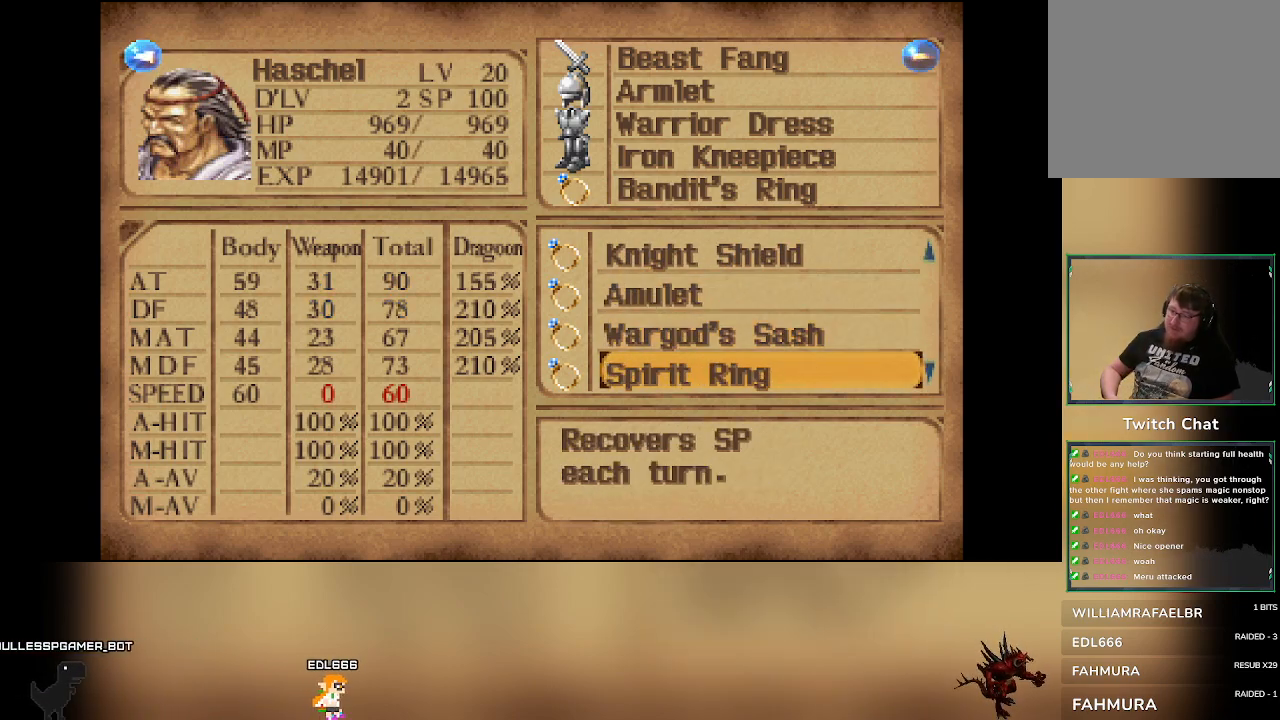
{"buttons": [], "left_stick": "center", "events": [[50, "DPAD_DOWN", "down"], [150, "DPAD_DOWN", "up"], [333, "DPAD_DOWN", "down"], [450, "DPAD_DOWN", "up"]]}
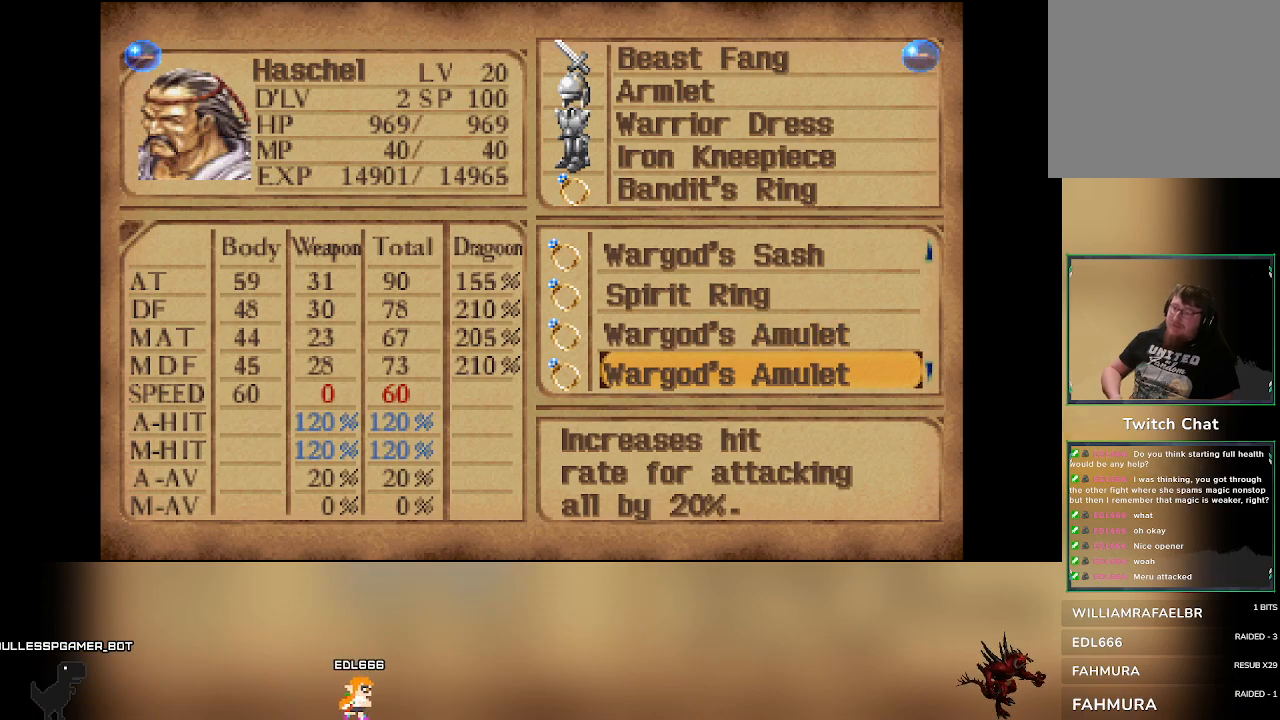
{"buttons": ["DPAD_DOWN"], "left_stick": "center", "events": [[233, "DPAD_DOWN", "down"], [350, "DPAD_DOWN", "up"], [483, "DPAD_DOWN", "down"]]}
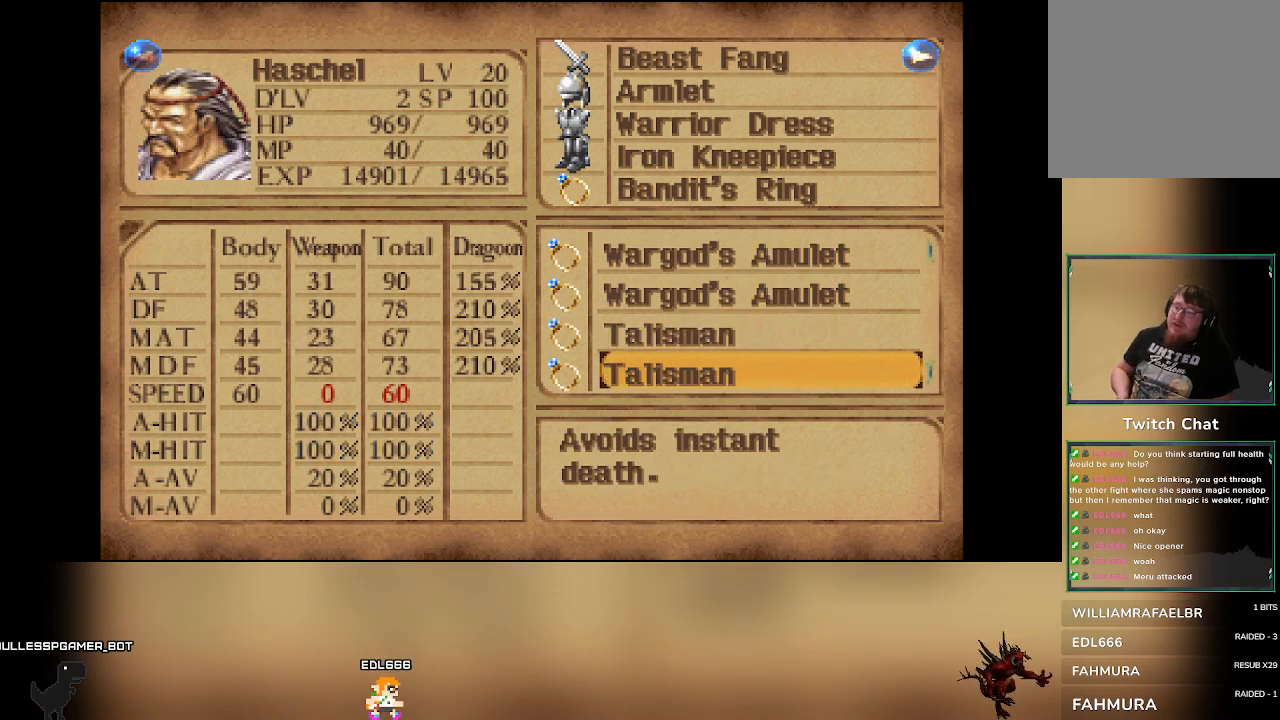
{"buttons": ["DPAD_DOWN"], "left_stick": "center", "events": [[117, "DPAD_DOWN", "up"], [233, "DPAD_DOWN", "down"], [383, "DPAD_DOWN", "up"], [483, "DPAD_DOWN", "down"]]}
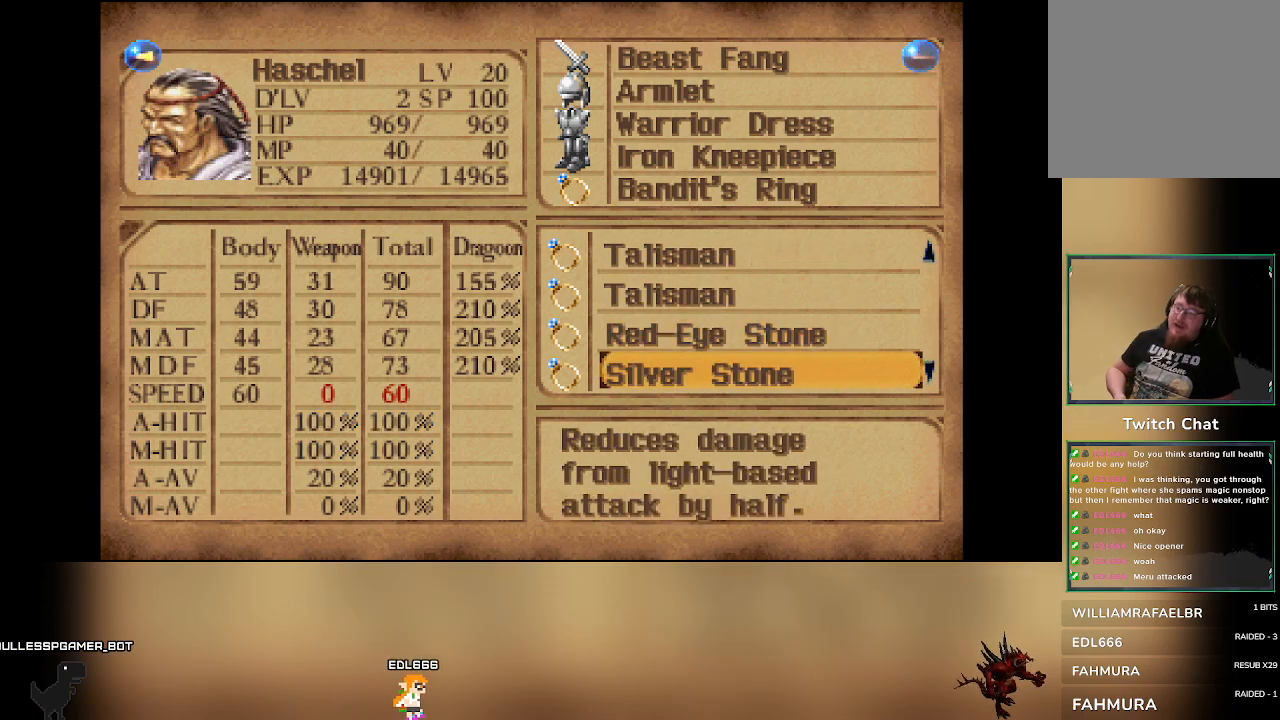
{"buttons": ["DPAD_DOWN"], "left_stick": "center", "events": [[150, "DPAD_DOWN", "up"], [233, "DPAD_DOWN", "down"], [383, "DPAD_DOWN", "up"], [467, "DPAD_DOWN", "down"]]}
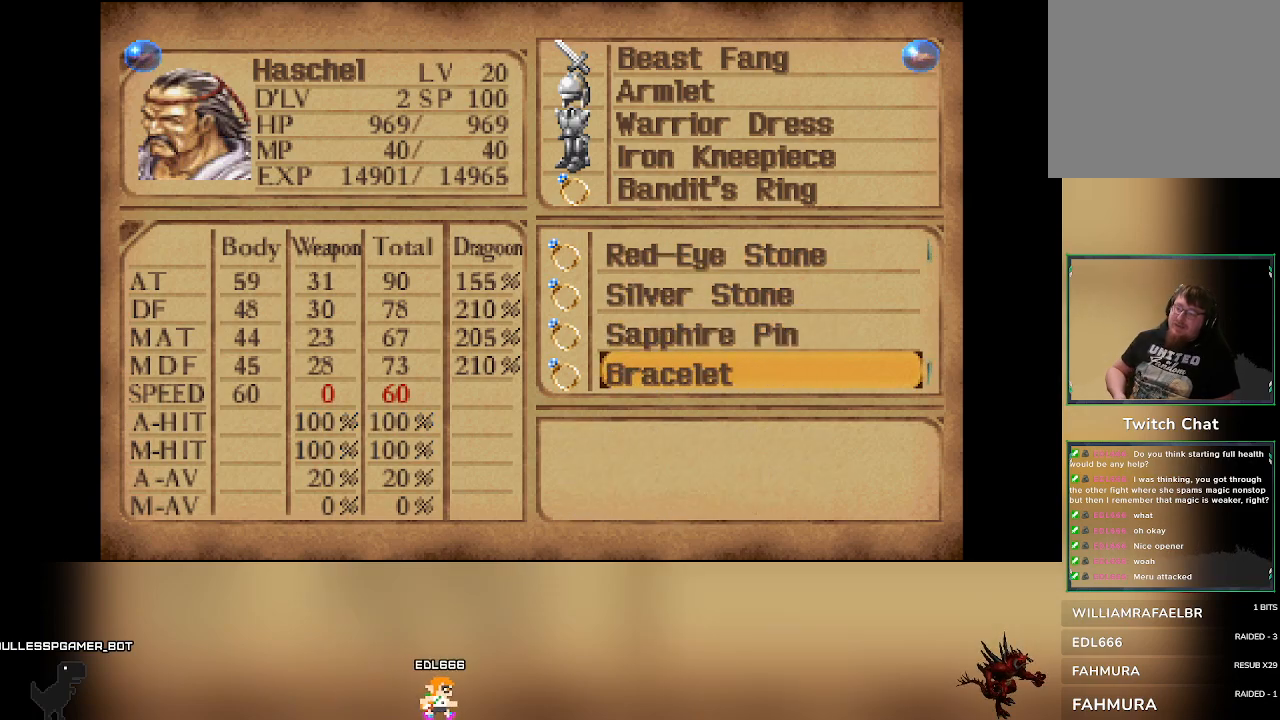
{"buttons": ["DPAD_DOWN"], "left_stick": "center", "events": [[117, "DPAD_DOWN", "up"], [233, "DPAD_DOWN", "down"], [383, "DPAD_DOWN", "up"], [500, "DPAD_DOWN", "down"]]}
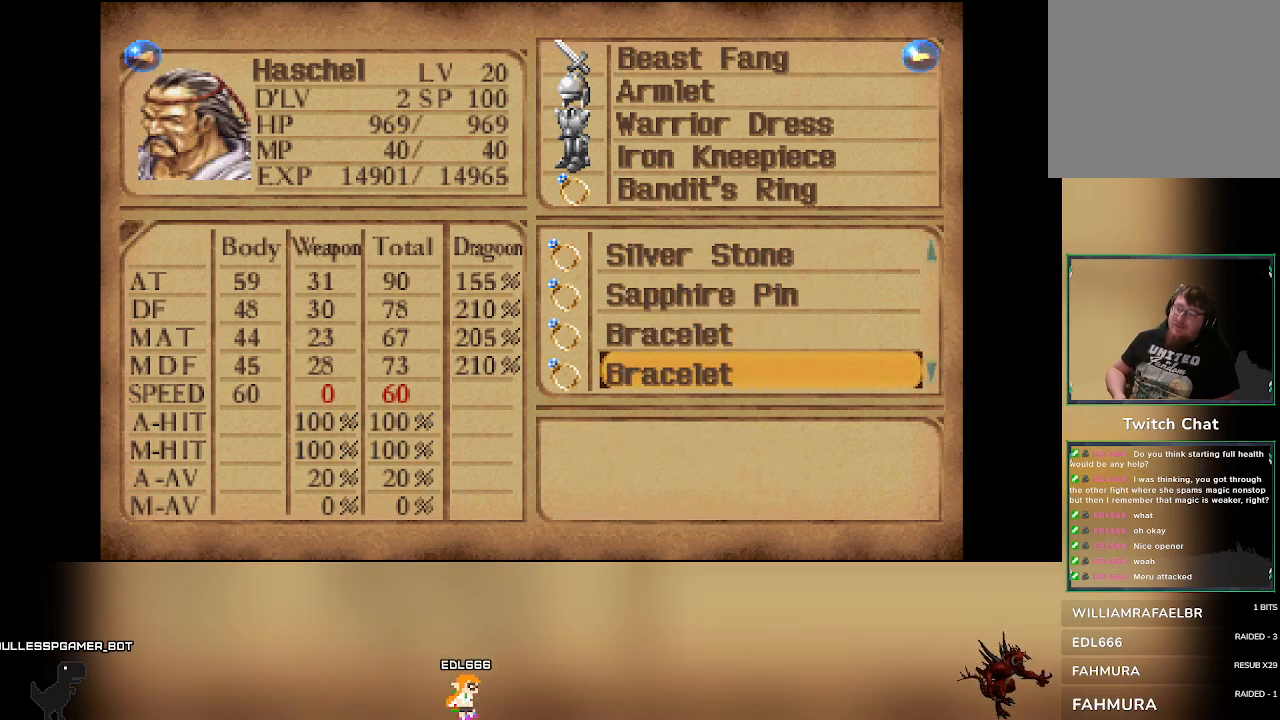
{"buttons": [], "left_stick": "center", "events": [[150, "DPAD_DOWN", "up"]]}
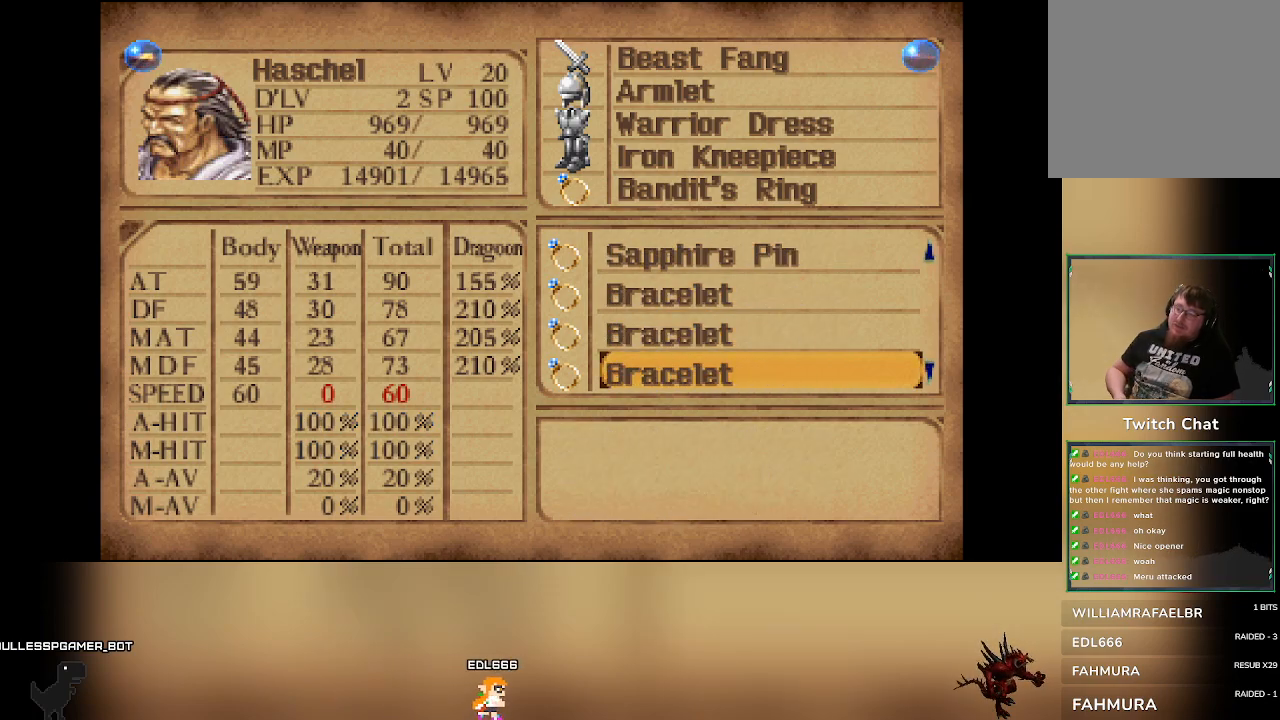
{"buttons": [], "left_stick": "center", "events": [[33, "CIRCLE", "down"], [183, "CIRCLE", "up"]]}
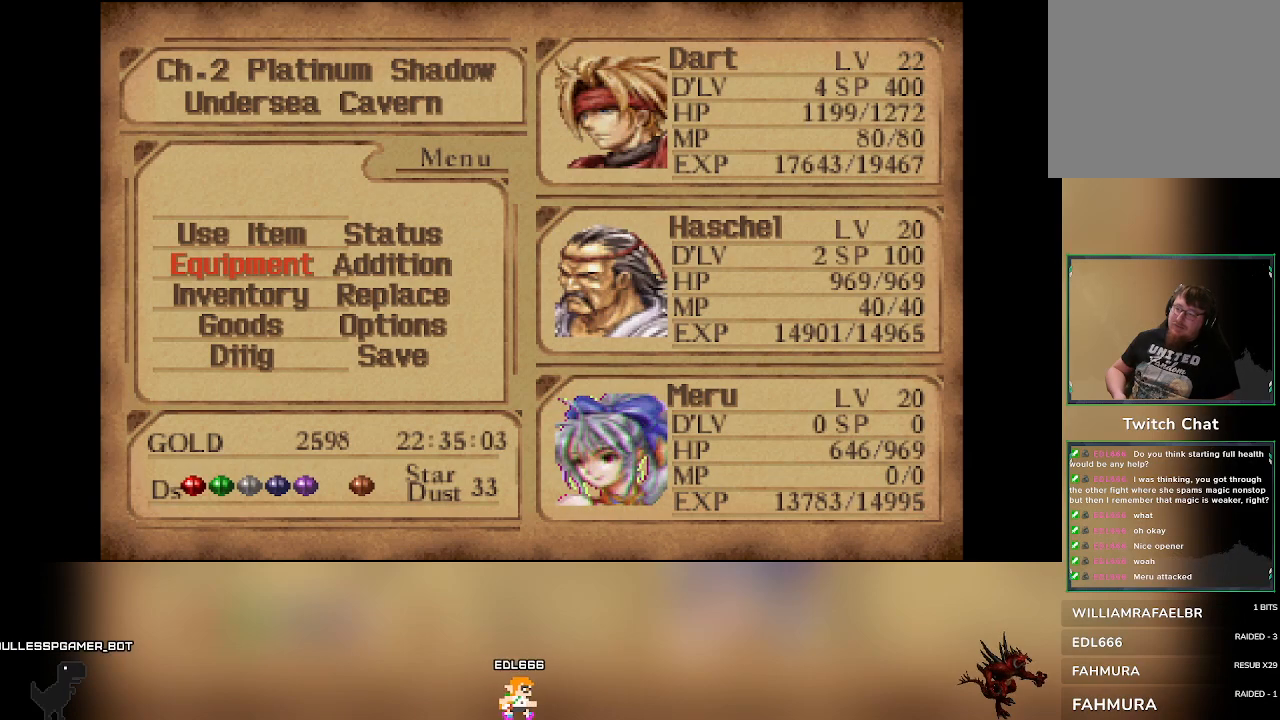
{"buttons": [], "left_stick": "center", "events": []}
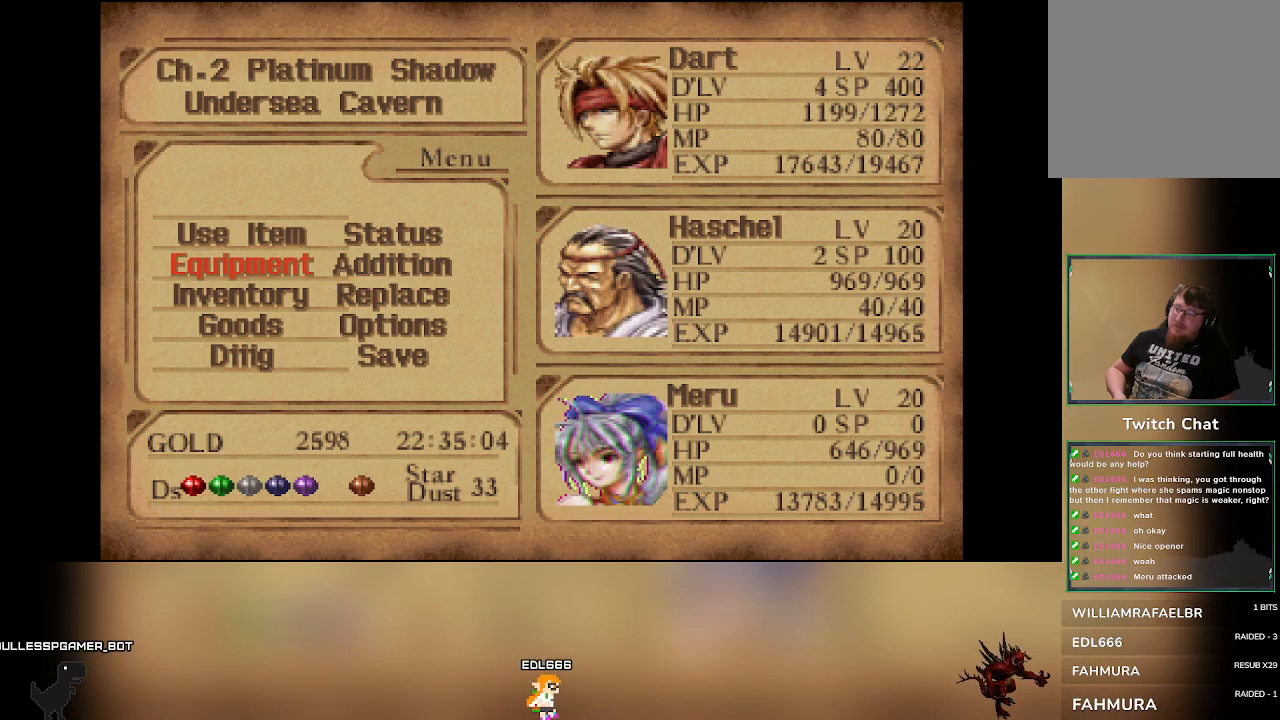
{"buttons": [], "left_stick": "center", "events": []}
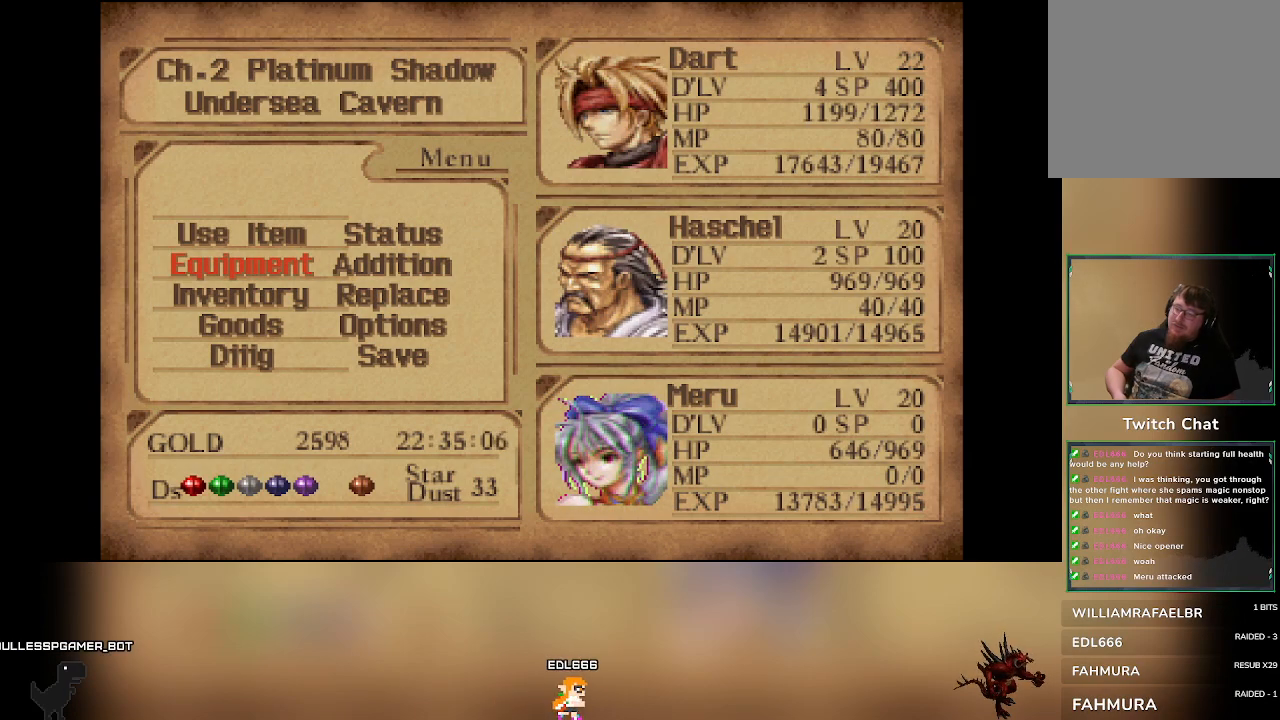
{"buttons": [], "left_stick": "right", "events": [[117, "CIRCLE", "down"], [333, "CIRCLE", "up"], [500, "left_stick", "right"]]}
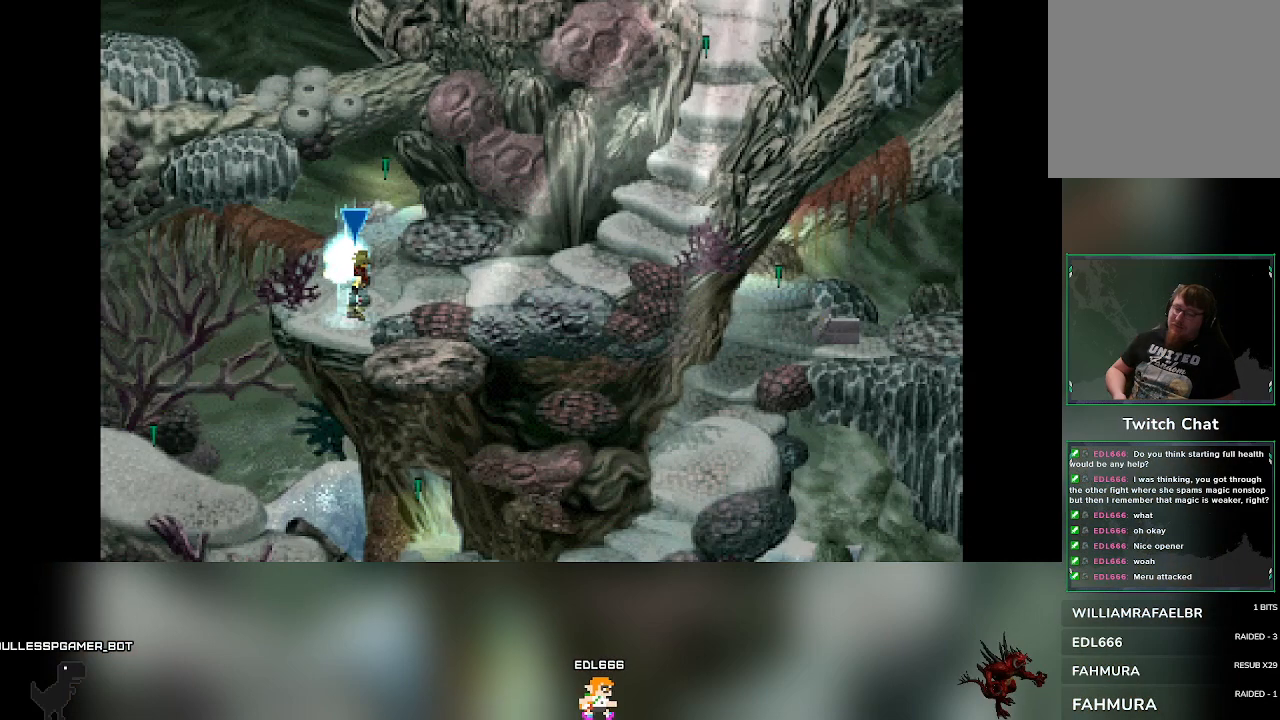
{"buttons": [], "left_stick": "up-right", "events": [[333, "left_stick", "up-right"]]}
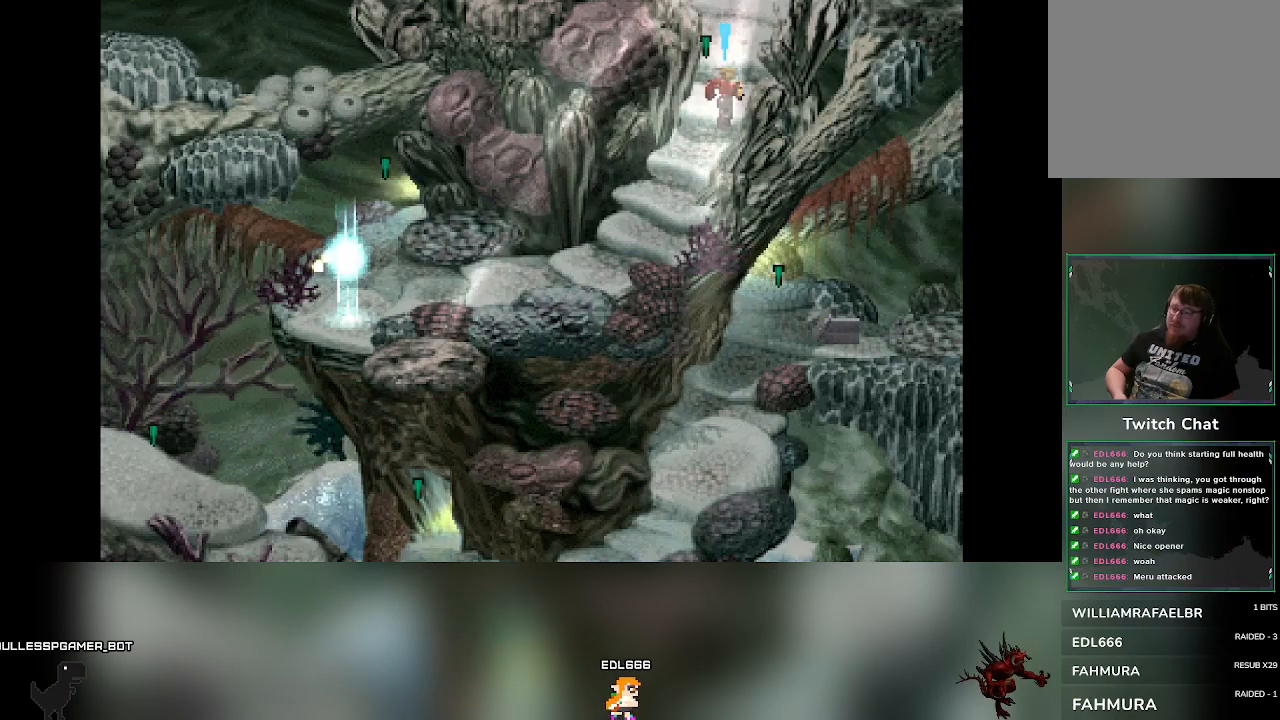
{"buttons": [], "left_stick": "up", "events": [[167, "left_stick", "up"]]}
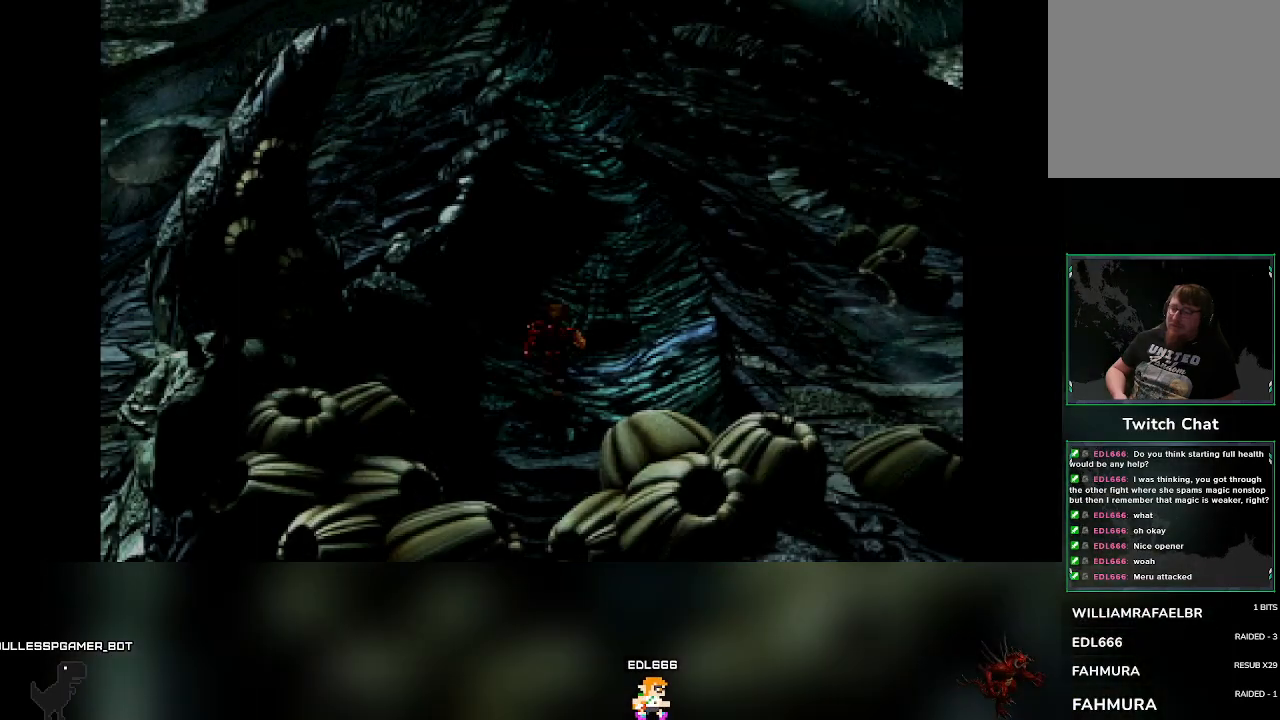
{"buttons": [], "left_stick": "up", "events": []}
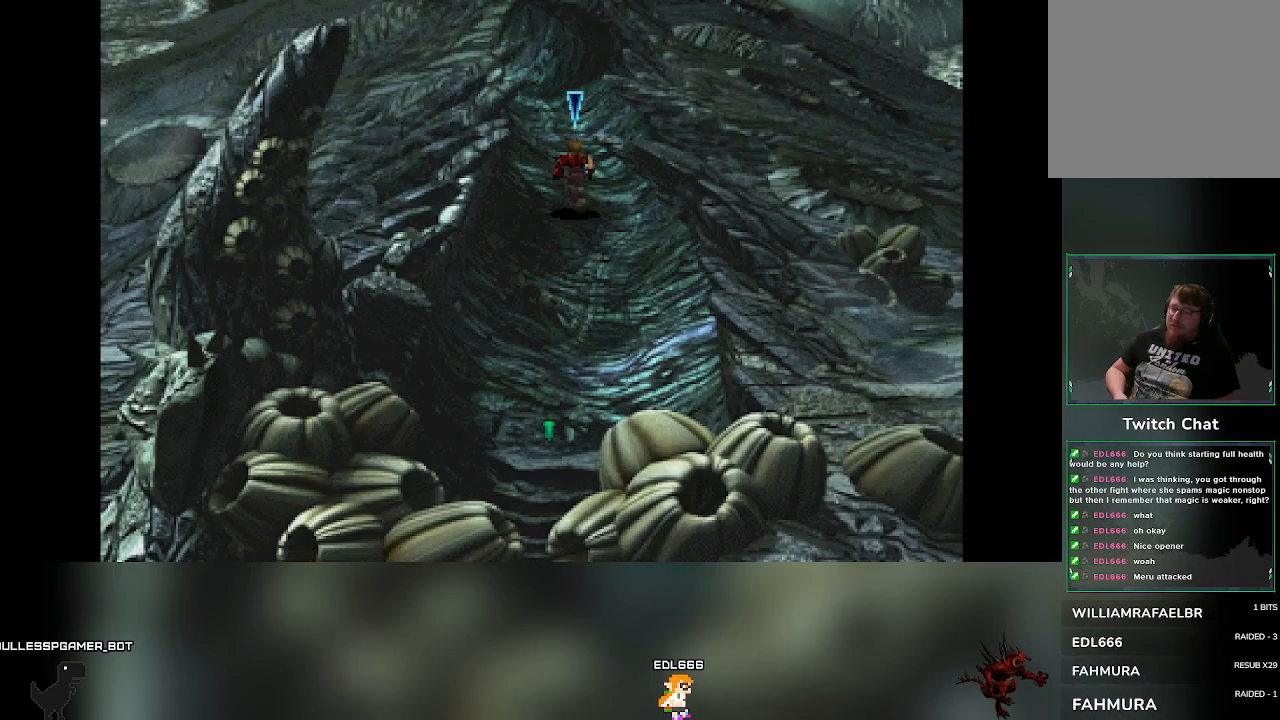
{"buttons": [], "left_stick": "up", "events": []}
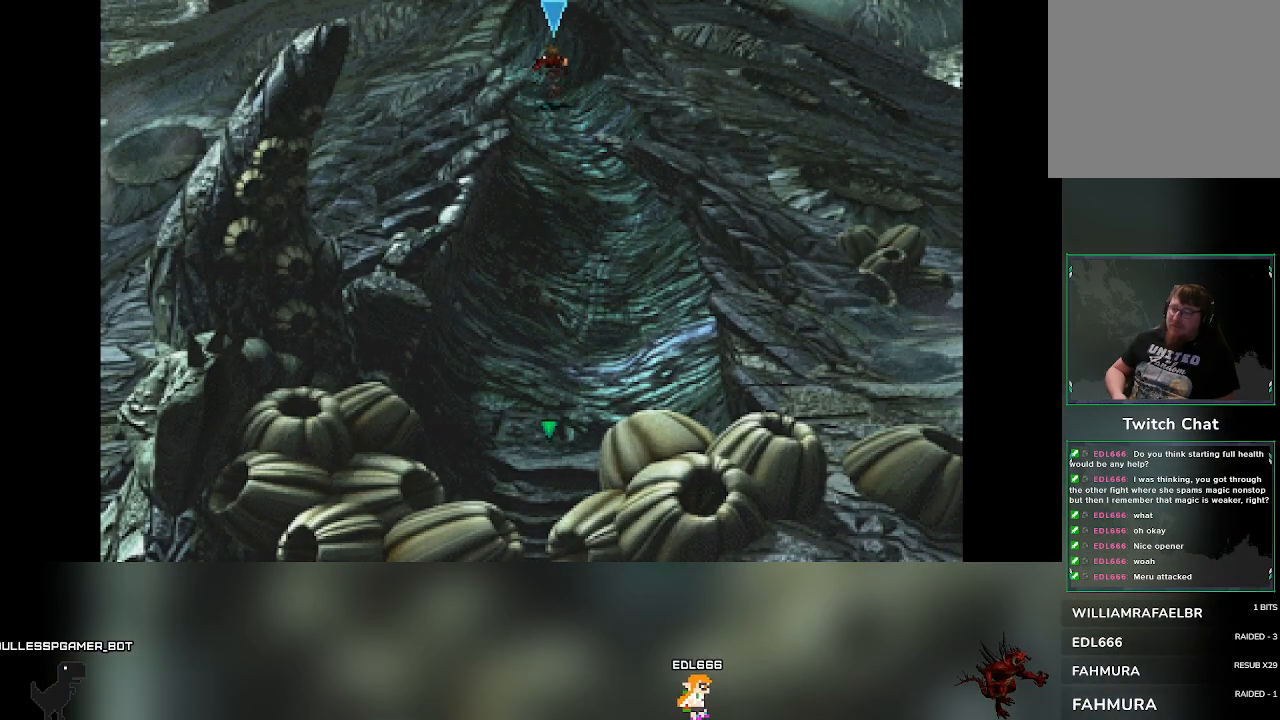
{"buttons": [], "left_stick": "center", "events": [[283, "left_stick", "center"]]}
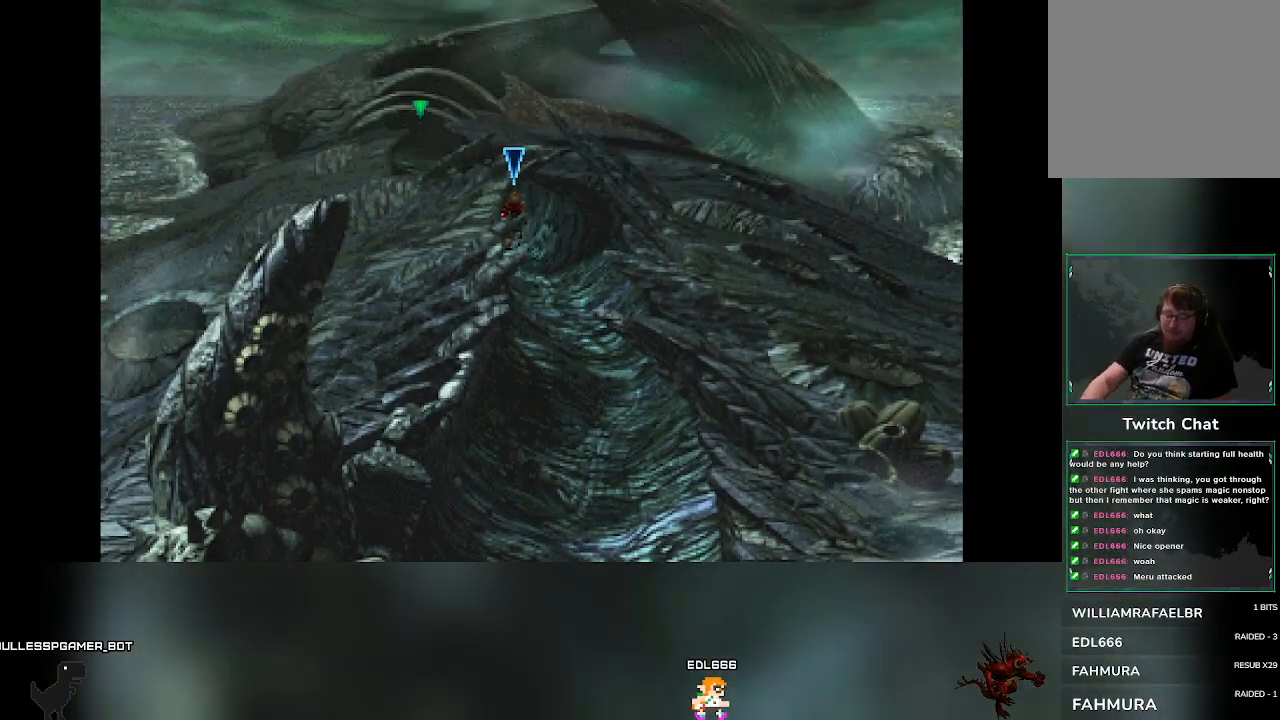
{"buttons": [], "left_stick": "center", "events": []}
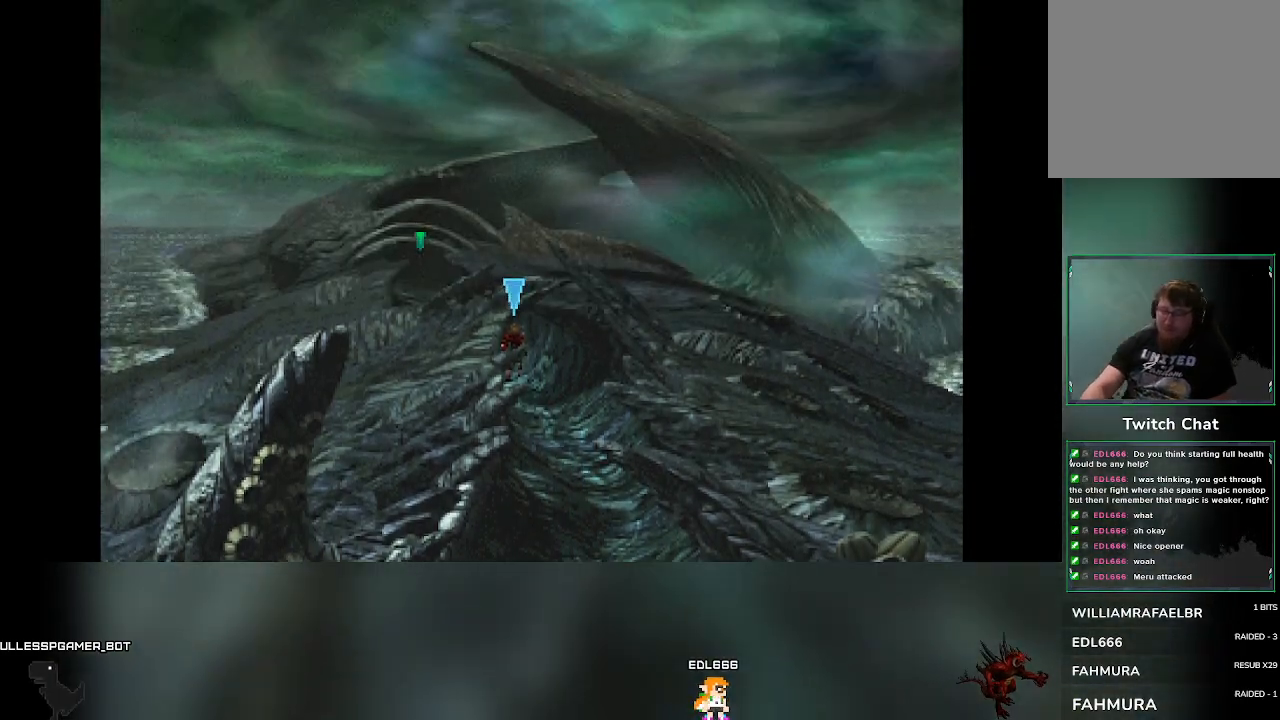
{"buttons": [], "left_stick": "up-left", "events": [[67, "left_stick", "up-left"]]}
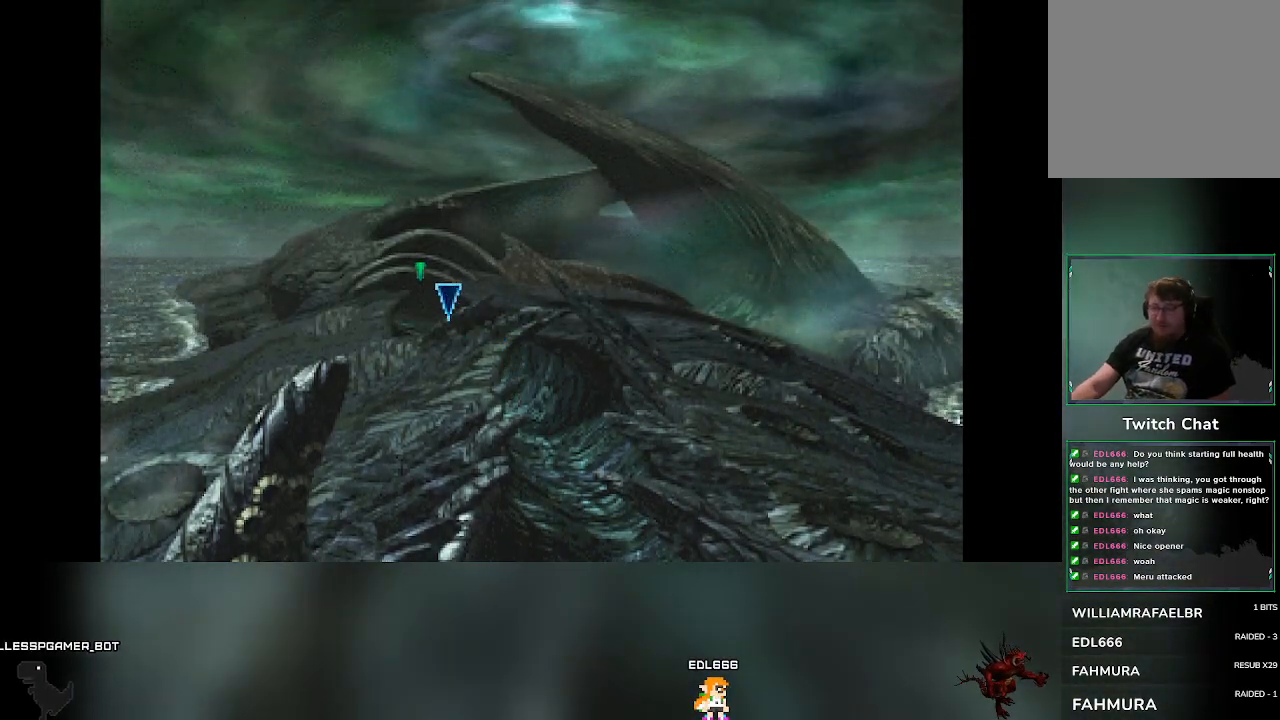
{"buttons": [], "left_stick": "up-right", "events": [[417, "left_stick", "up-right"]]}
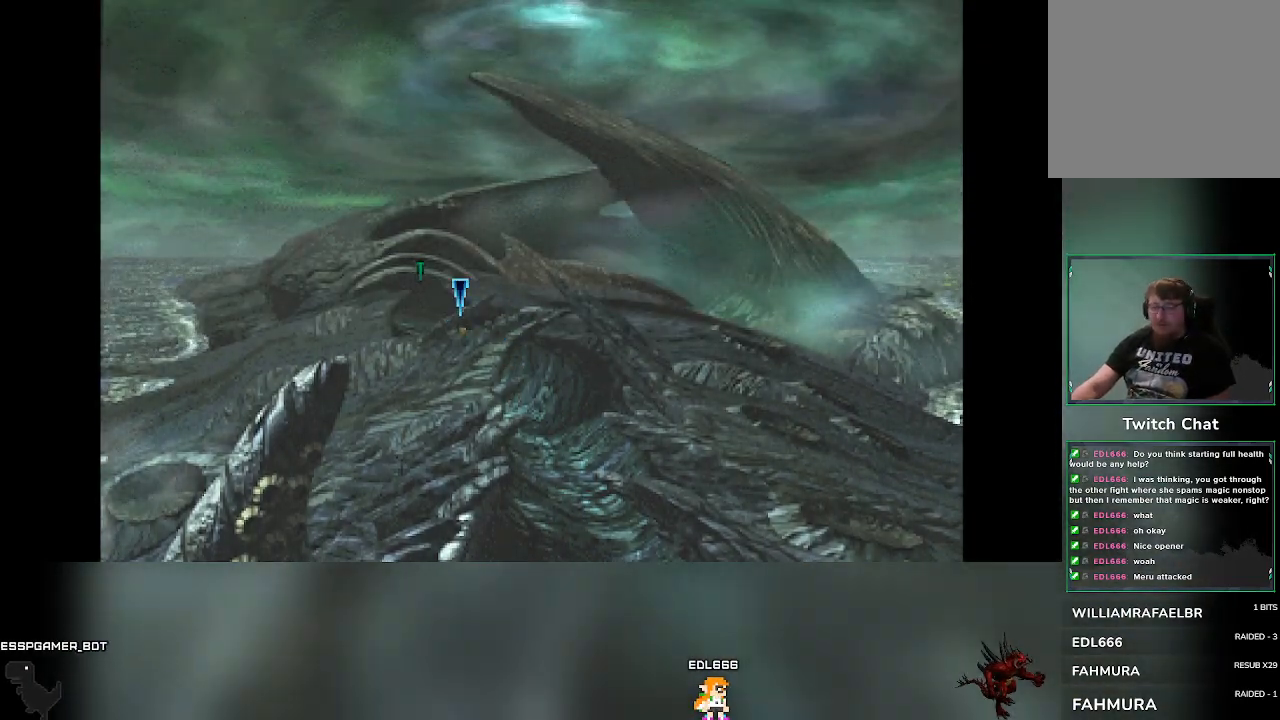
{"buttons": [], "left_stick": "up", "events": [[150, "left_stick", "up-left"], [300, "left_stick", "up"]]}
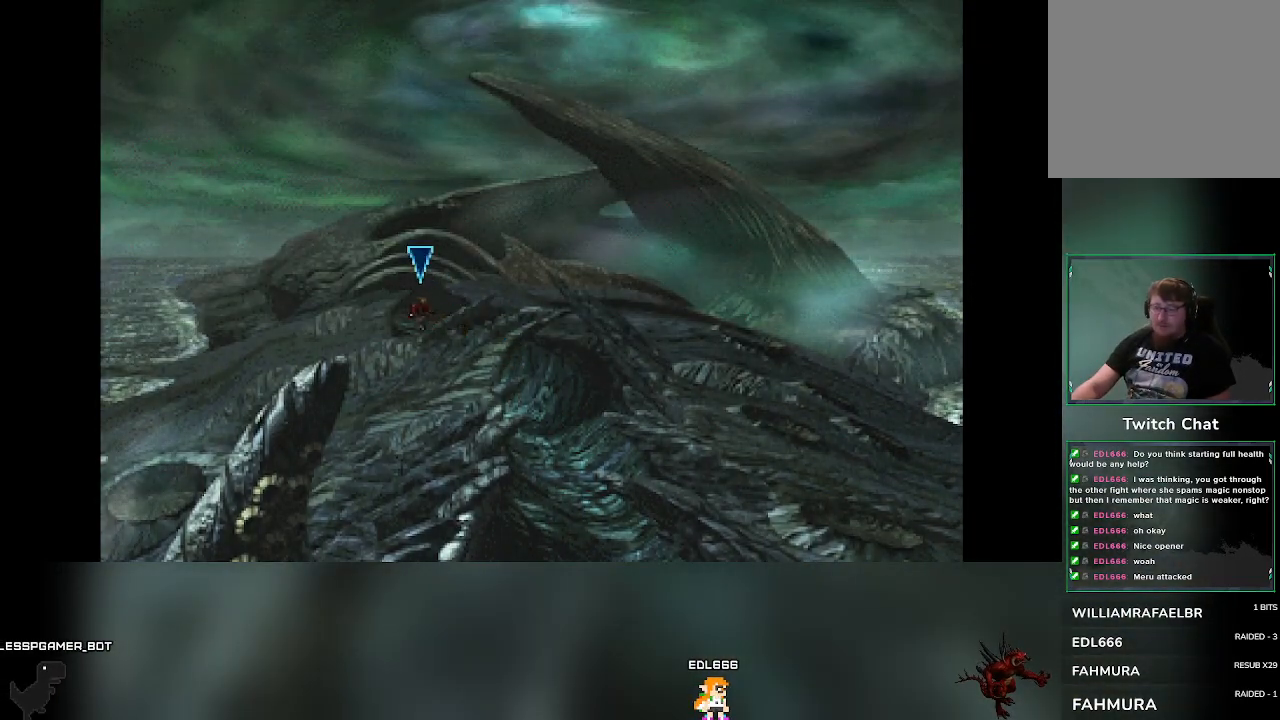
{"buttons": [], "left_stick": "up", "events": []}
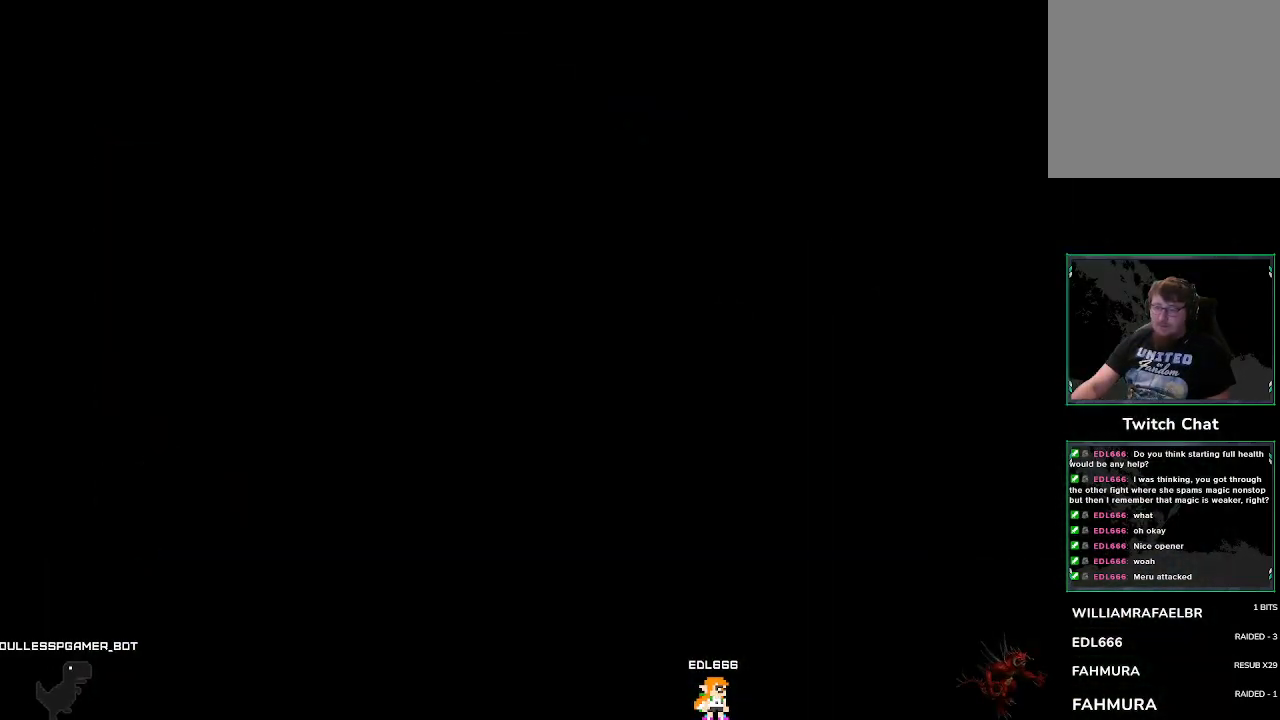
{"buttons": [], "left_stick": "center", "events": [[133, "left_stick", "right"], [267, "left_stick", "center"]]}